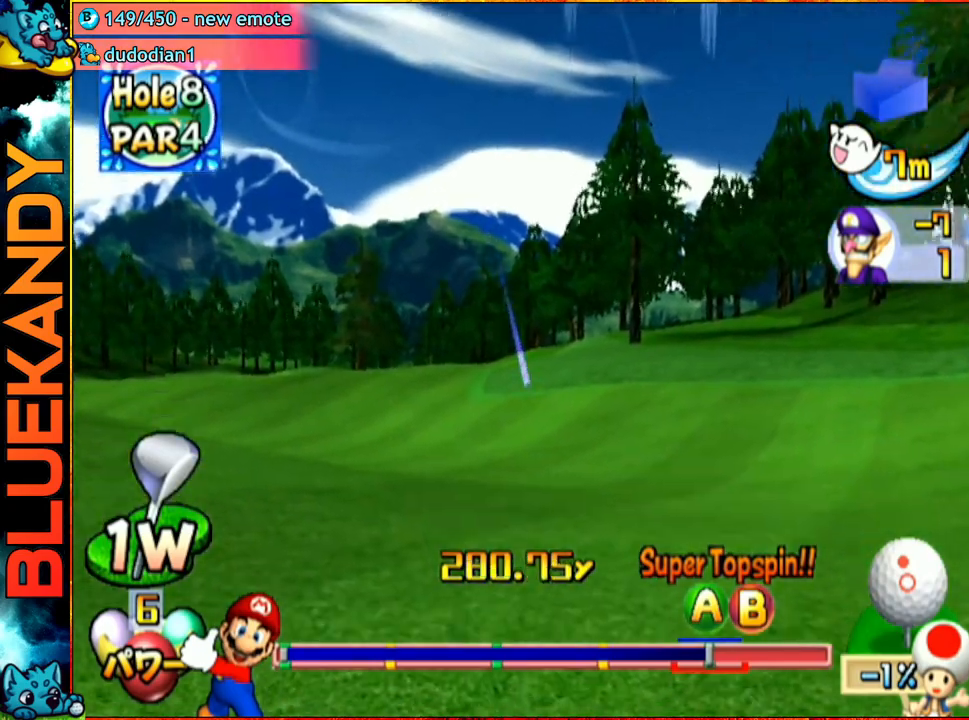
Gameplay with a controller (Nintendo layout); each line is a JSON object with the inputs held at the frame after it. "events" lists button and stick changes between this image and that frame as [ms after this image, input, new state], when the widget could be followed in between. Not read: L3 R3.
{"buttons": ["A"], "left_stick": "center", "right_stick": "center", "events": [[133, "A", "down"], [317, "left_stick", "center"]]}
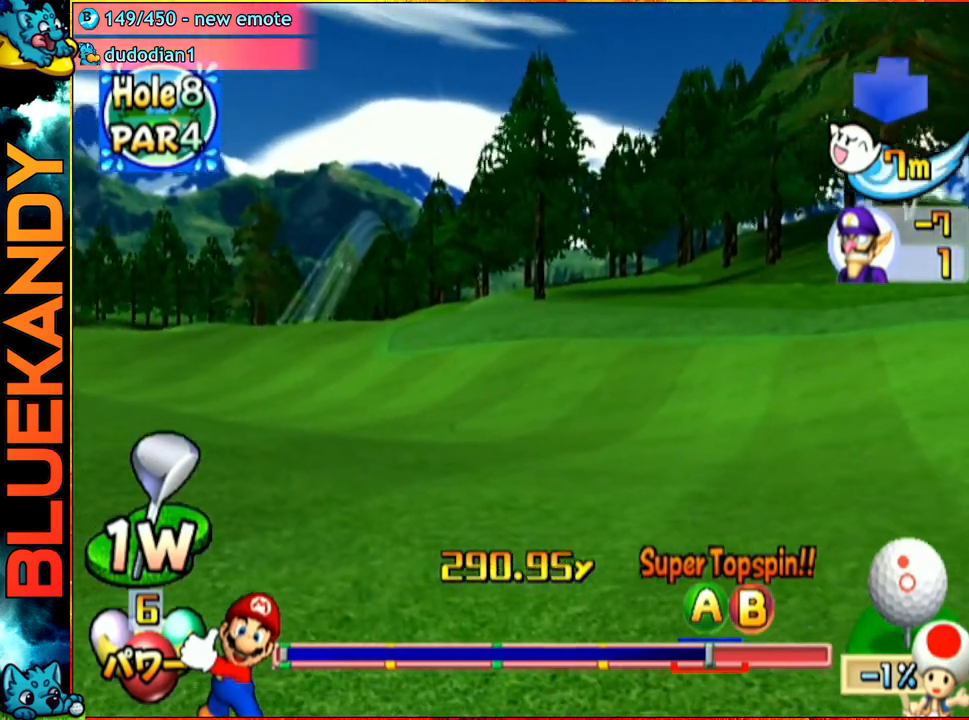
{"buttons": ["A"], "left_stick": "center", "right_stick": "center", "events": []}
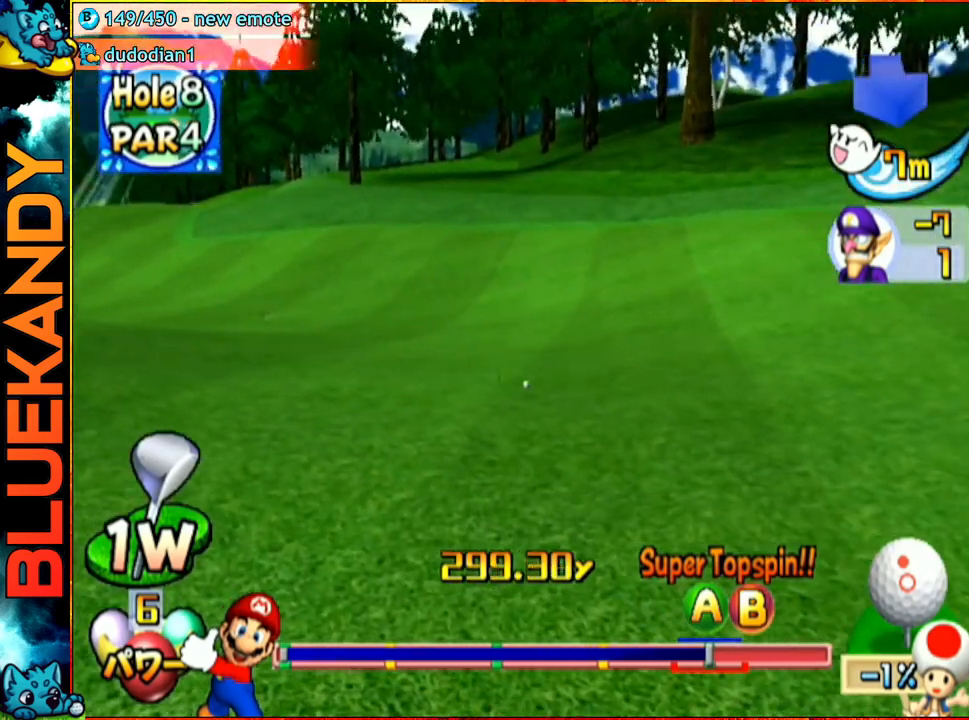
{"buttons": ["A"], "left_stick": "center", "right_stick": "center", "events": []}
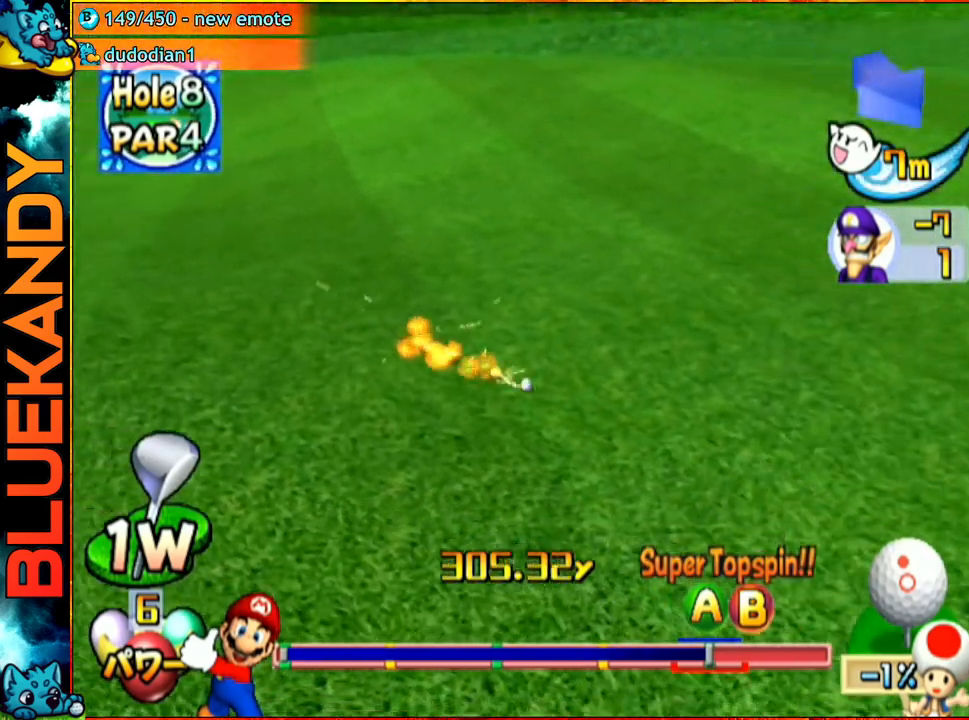
{"buttons": ["A"], "left_stick": "center", "right_stick": "center", "events": []}
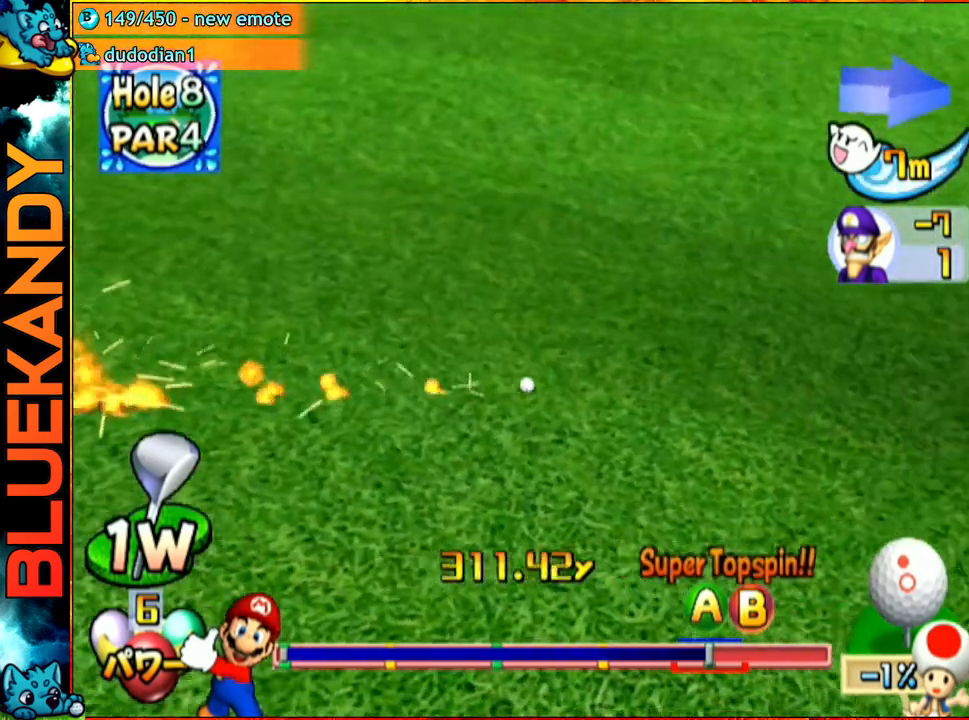
{"buttons": ["A"], "left_stick": "center", "right_stick": "center", "events": []}
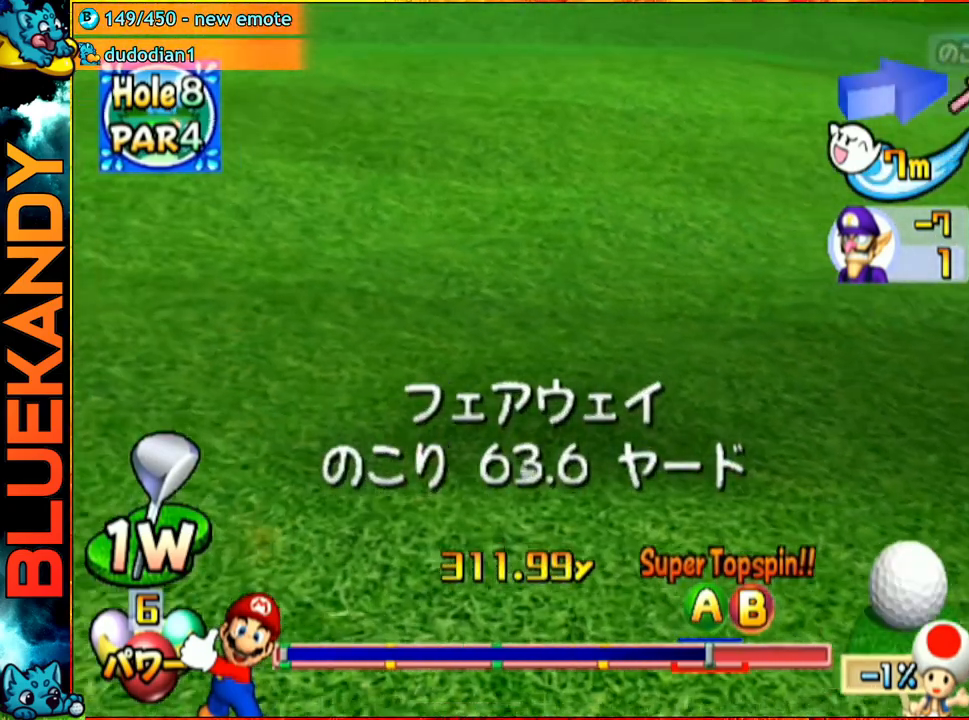
{"buttons": [], "left_stick": "center", "right_stick": "center", "events": [[83, "A", "up"]]}
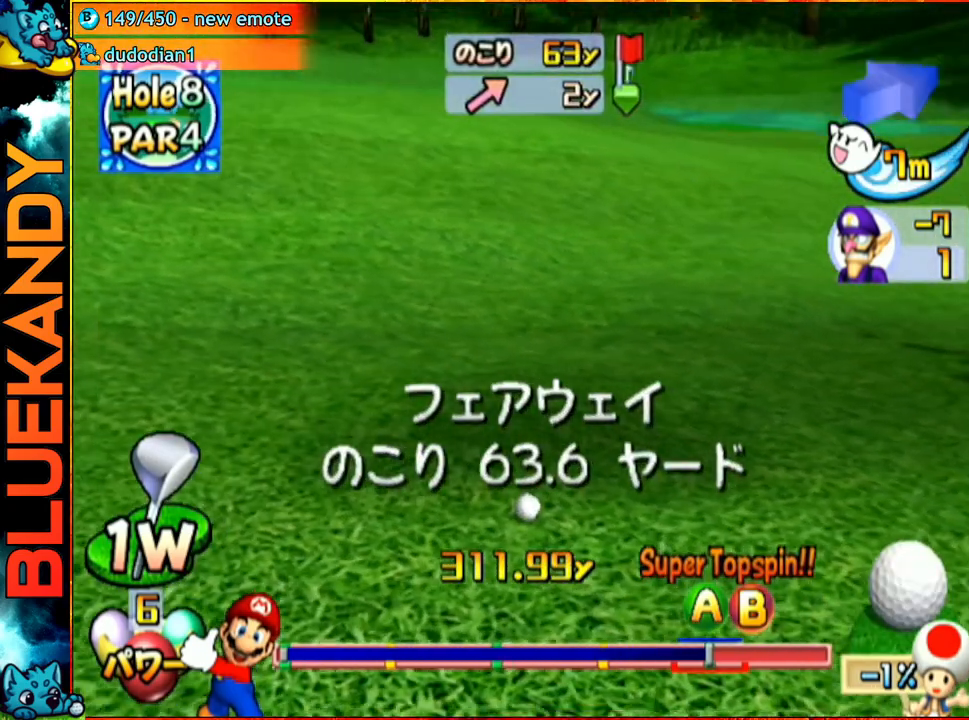
{"buttons": [], "left_stick": "left", "right_stick": "center", "events": [[250, "left_stick", "left"]]}
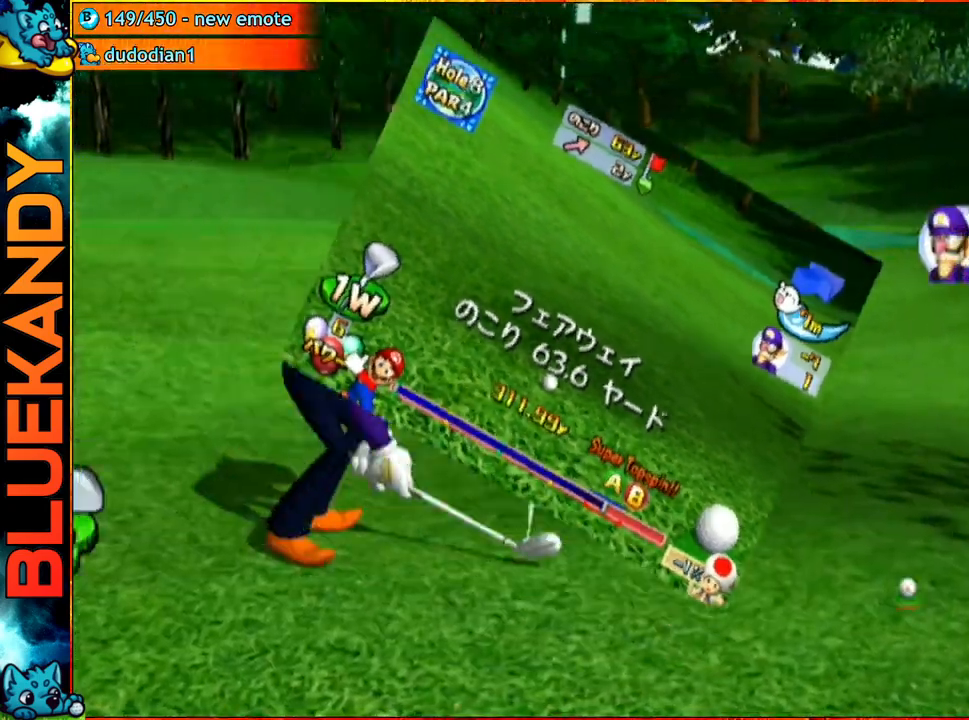
{"buttons": [], "left_stick": "up", "right_stick": "center", "events": [[133, "left_stick", "center"], [217, "A", "down"], [217, "left_stick", "up"], [367, "A", "up"]]}
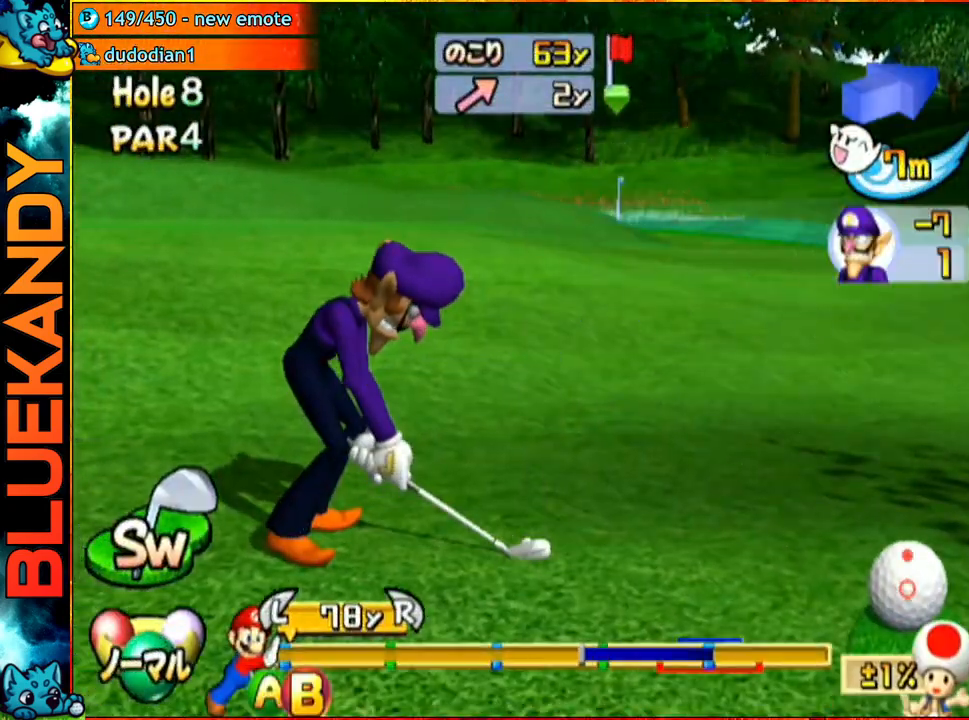
{"buttons": ["B"], "left_stick": "up", "right_stick": "center", "events": [[500, "B", "down"]]}
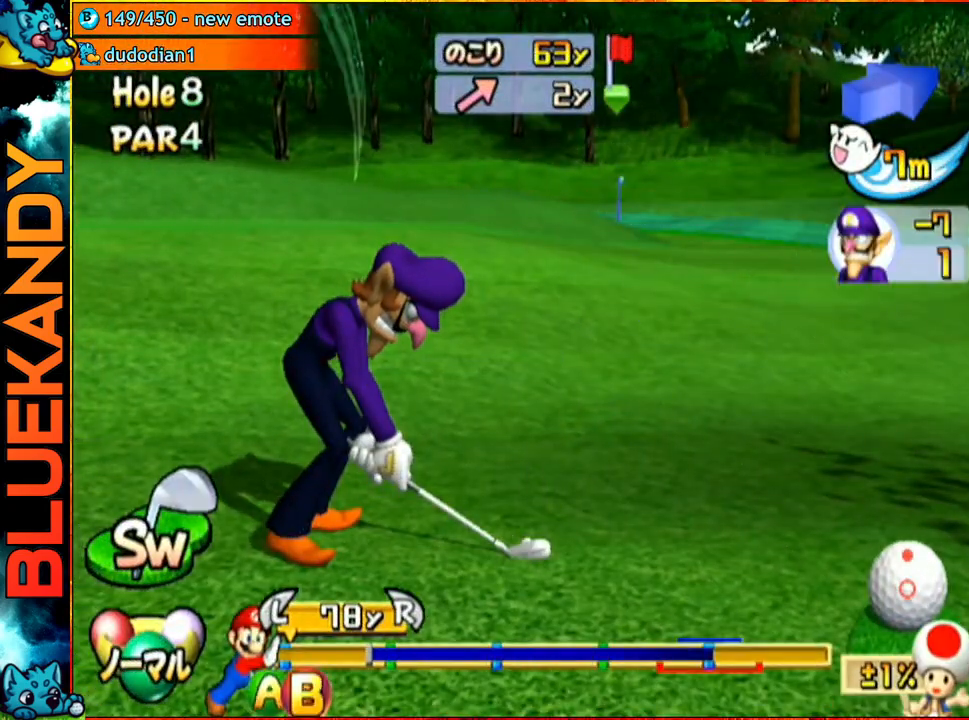
{"buttons": [], "left_stick": "up", "right_stick": "center", "events": [[183, "B", "up"]]}
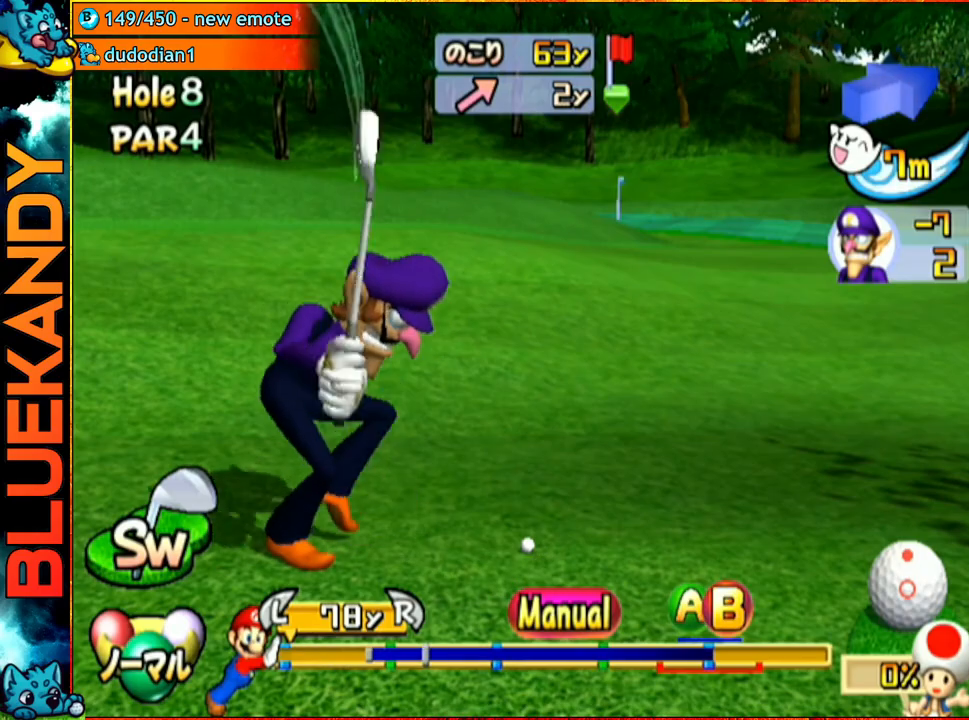
{"buttons": [], "left_stick": "up", "right_stick": "center", "events": []}
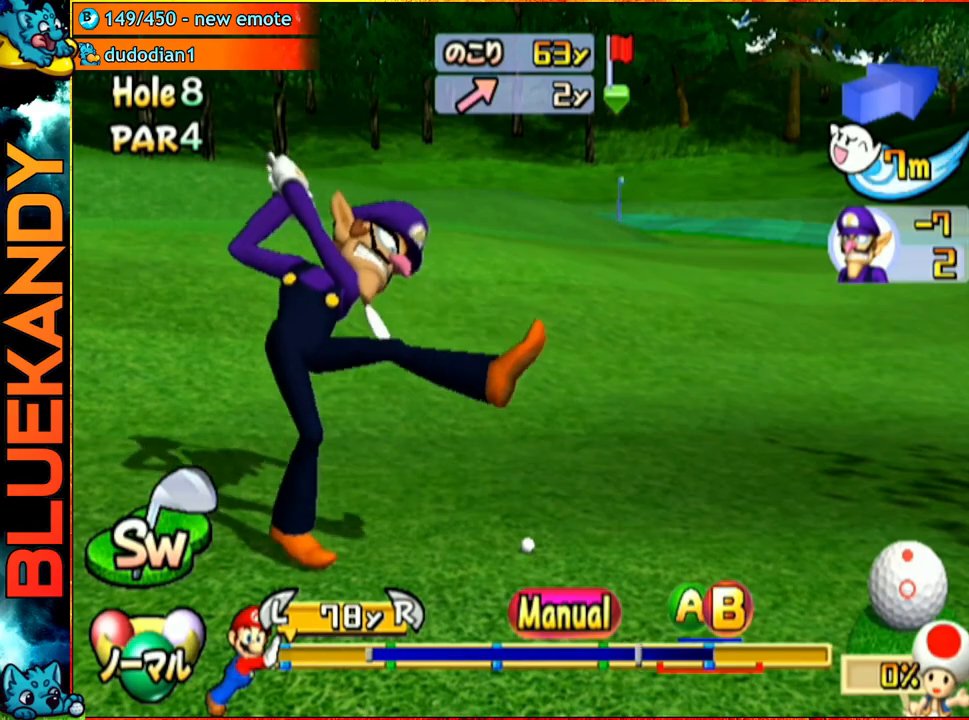
{"buttons": [], "left_stick": "up", "right_stick": "center", "events": [[200, "B", "down"], [250, "B", "up"], [317, "B", "down"], [483, "B", "up"]]}
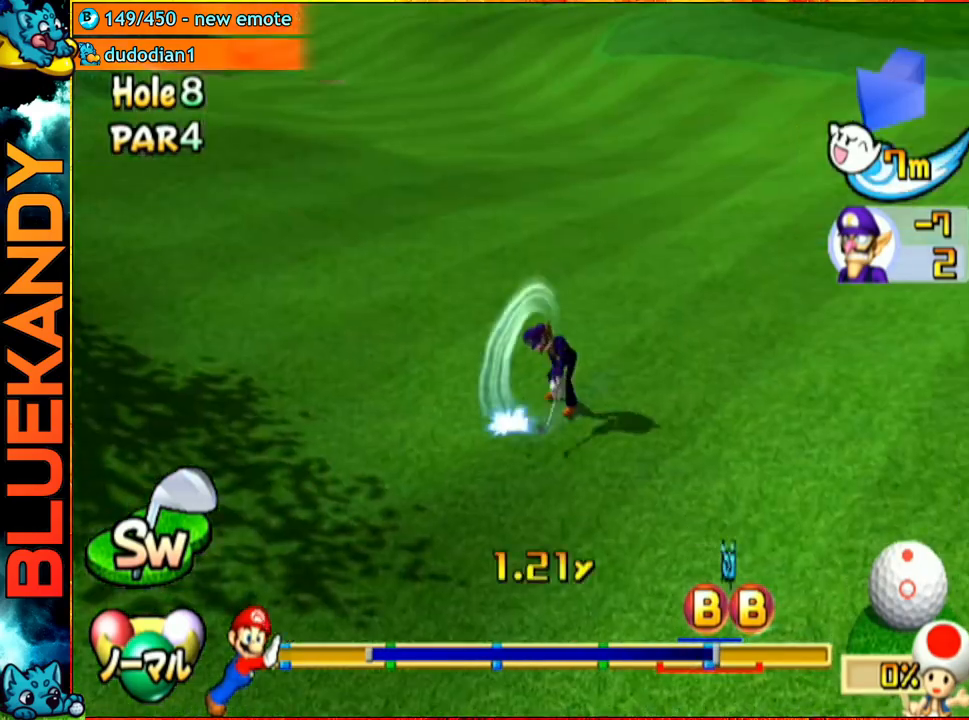
{"buttons": [], "left_stick": "center", "right_stick": "center", "events": [[117, "left_stick", "center"]]}
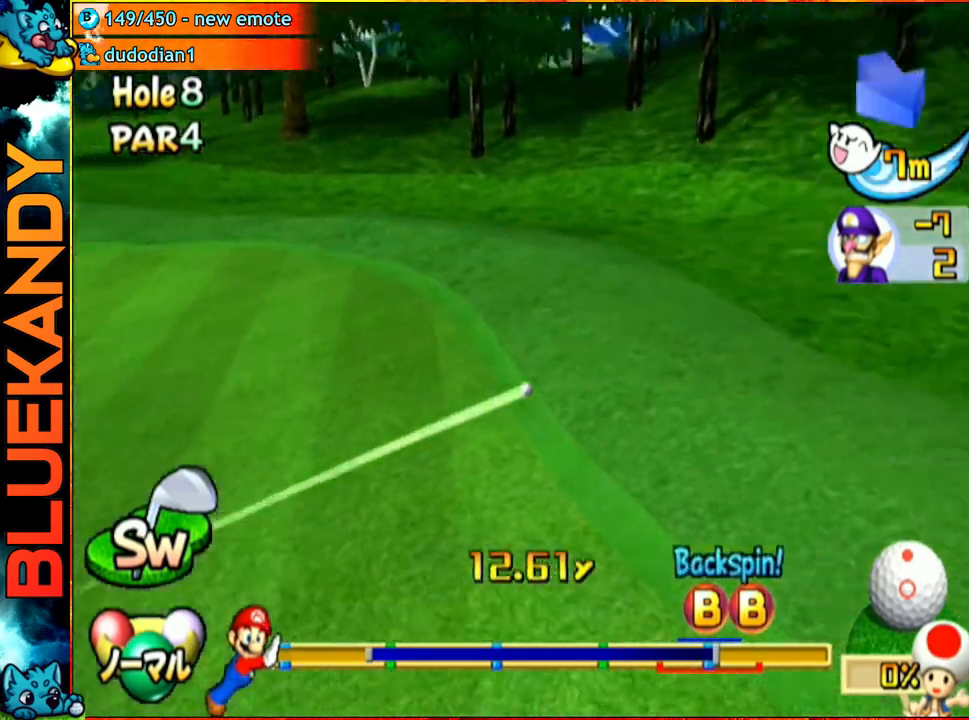
{"buttons": ["A"], "left_stick": "center", "right_stick": "center", "events": [[467, "A", "down"]]}
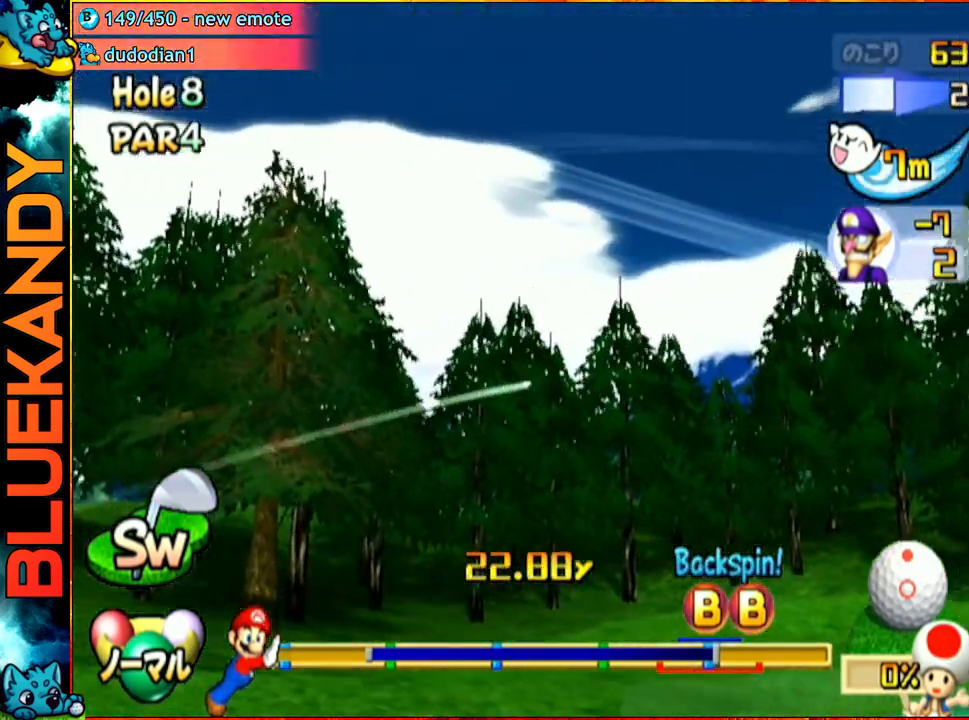
{"buttons": ["A"], "left_stick": "center", "right_stick": "center", "events": []}
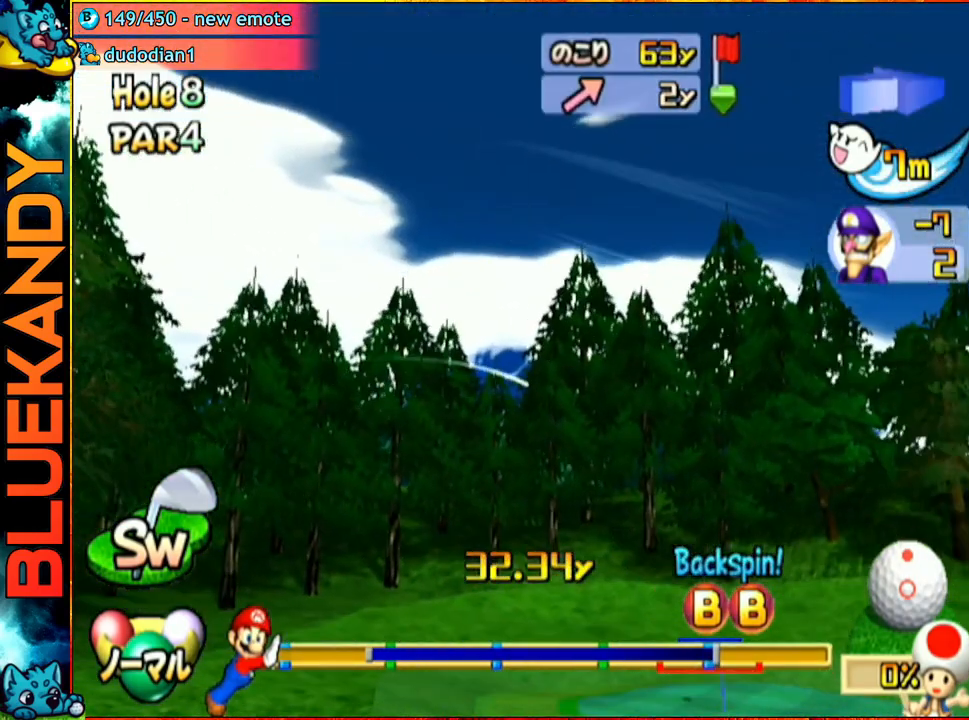
{"buttons": ["A"], "left_stick": "center", "right_stick": "center", "events": []}
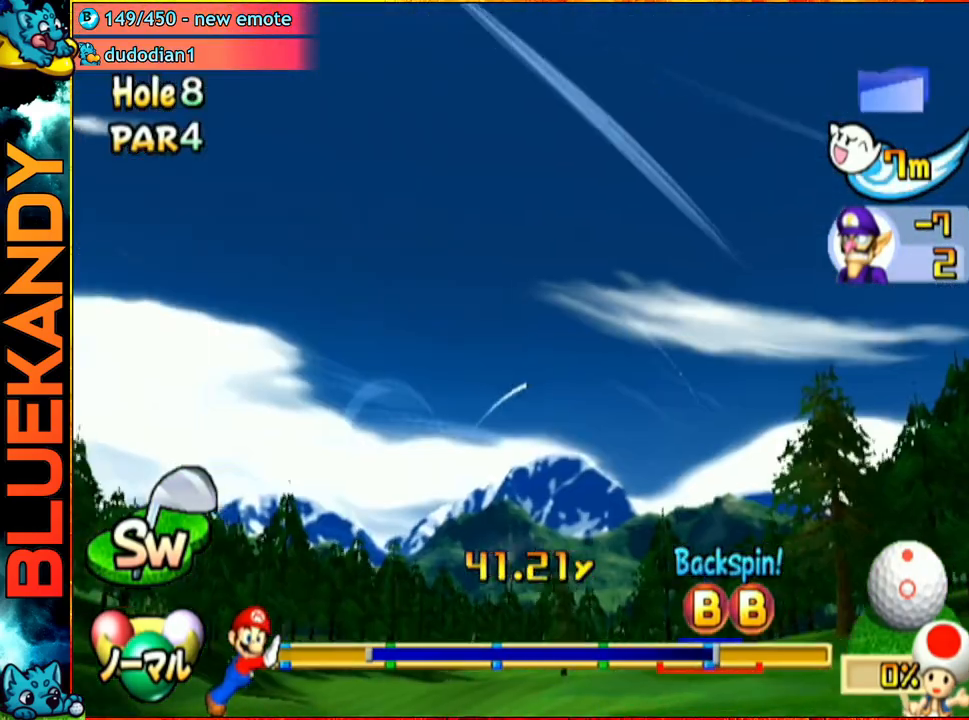
{"buttons": ["A"], "left_stick": "center", "right_stick": "center", "events": []}
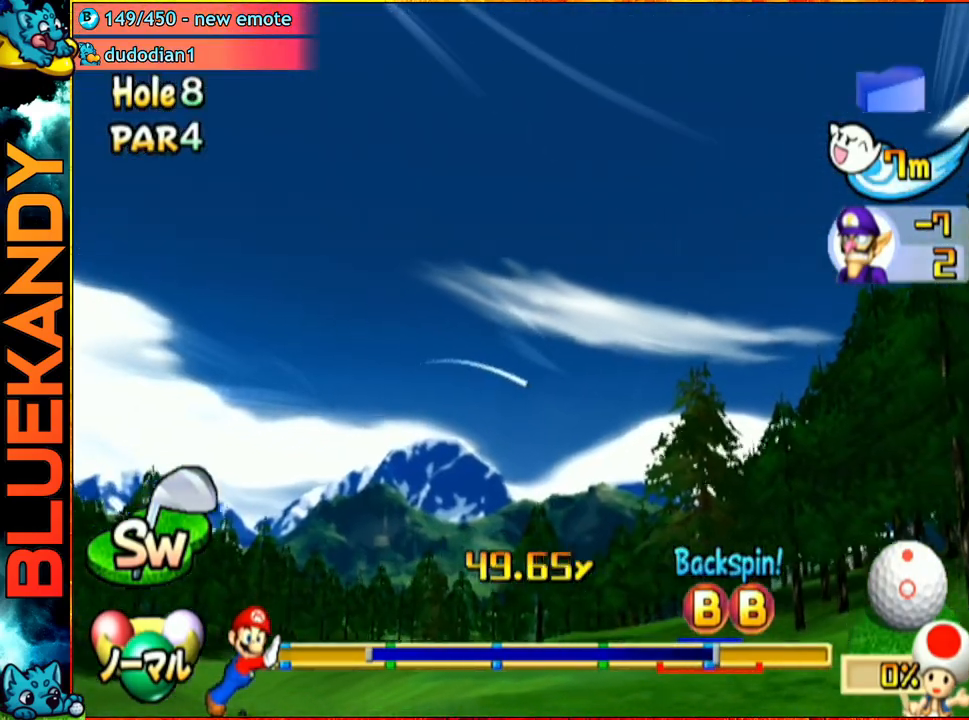
{"buttons": ["A"], "left_stick": "center", "right_stick": "center", "events": []}
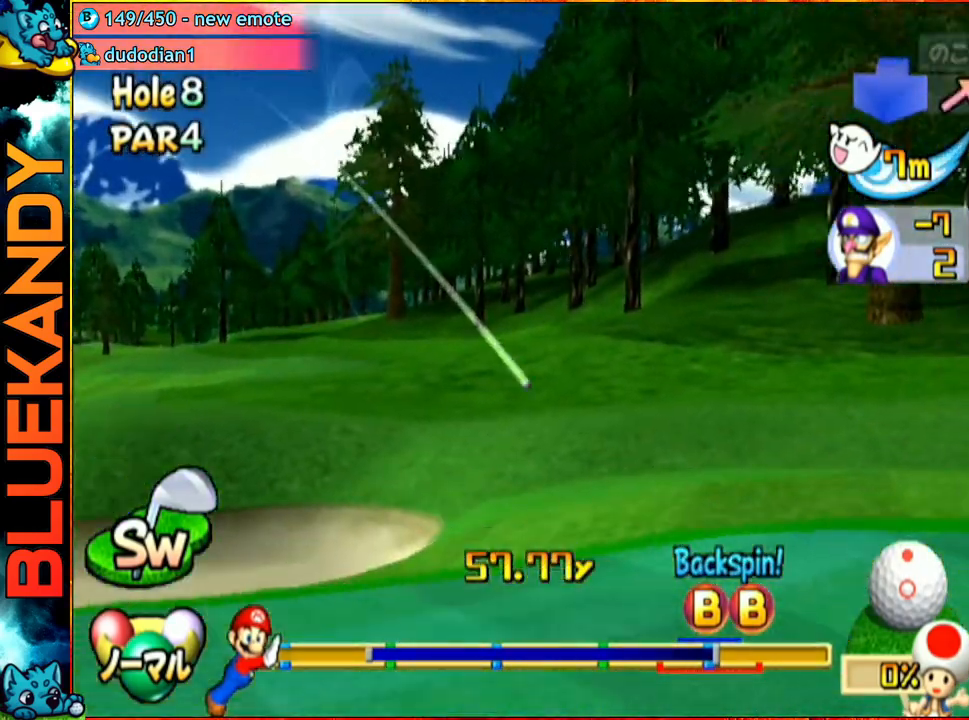
{"buttons": ["A"], "left_stick": "center", "right_stick": "center", "events": []}
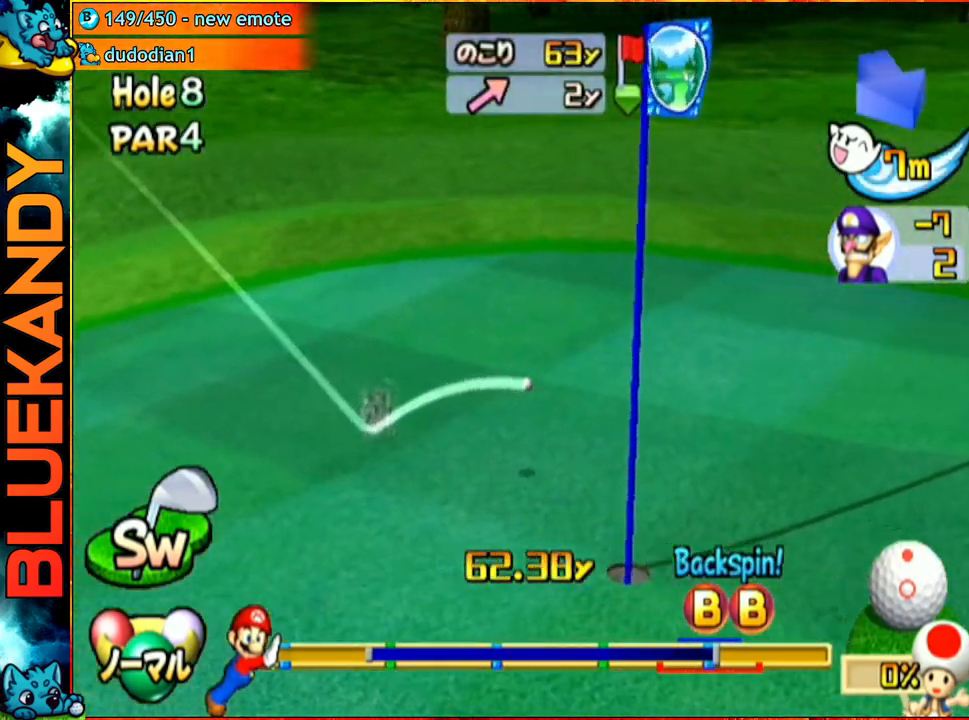
{"buttons": ["A"], "left_stick": "center", "right_stick": "center", "events": []}
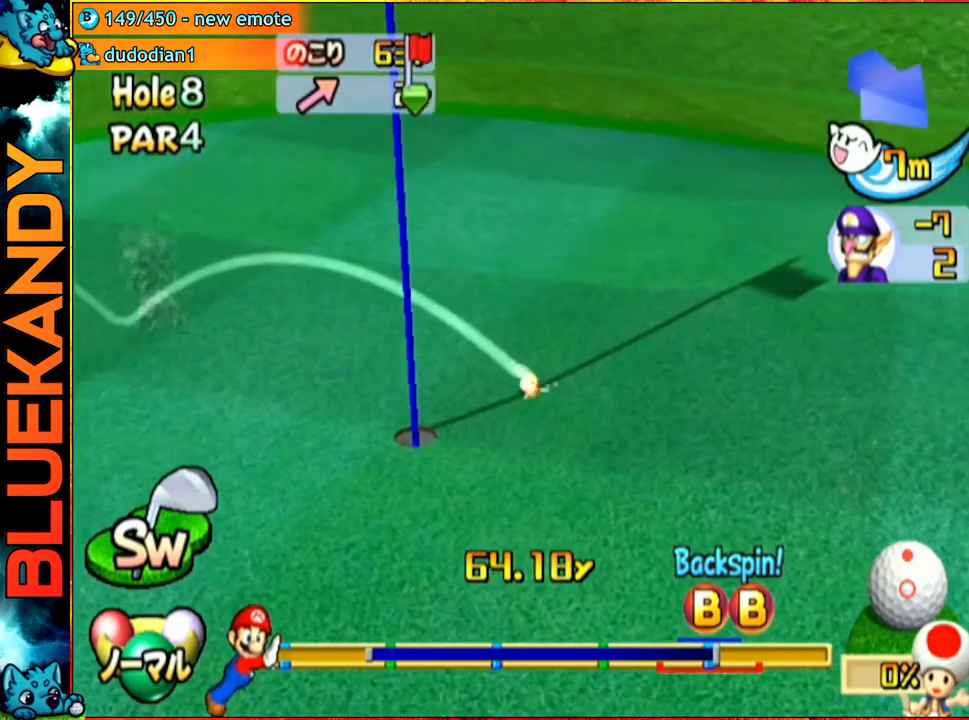
{"buttons": ["A"], "left_stick": "center", "right_stick": "center", "events": []}
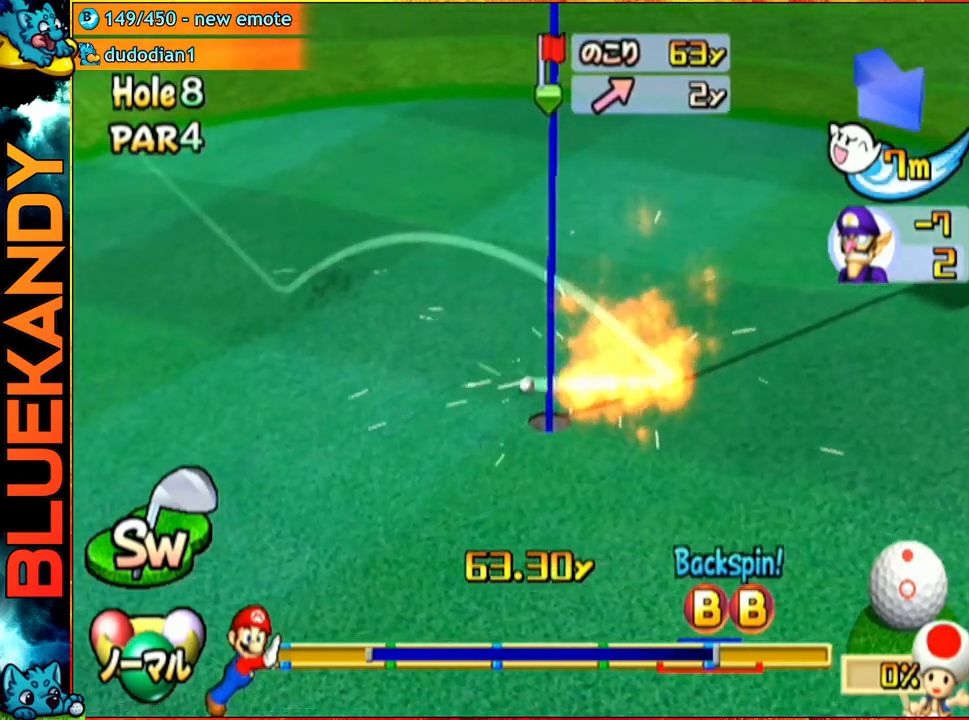
{"buttons": [], "left_stick": "center", "right_stick": "center", "events": [[500, "A", "up"]]}
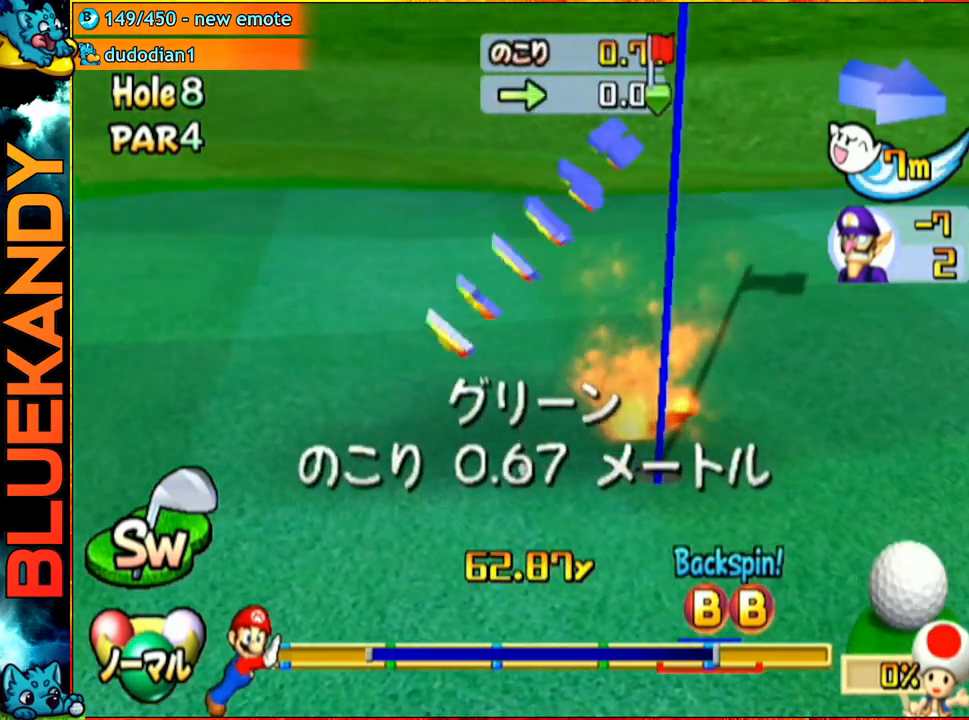
{"buttons": [], "left_stick": "center", "right_stick": "center", "events": []}
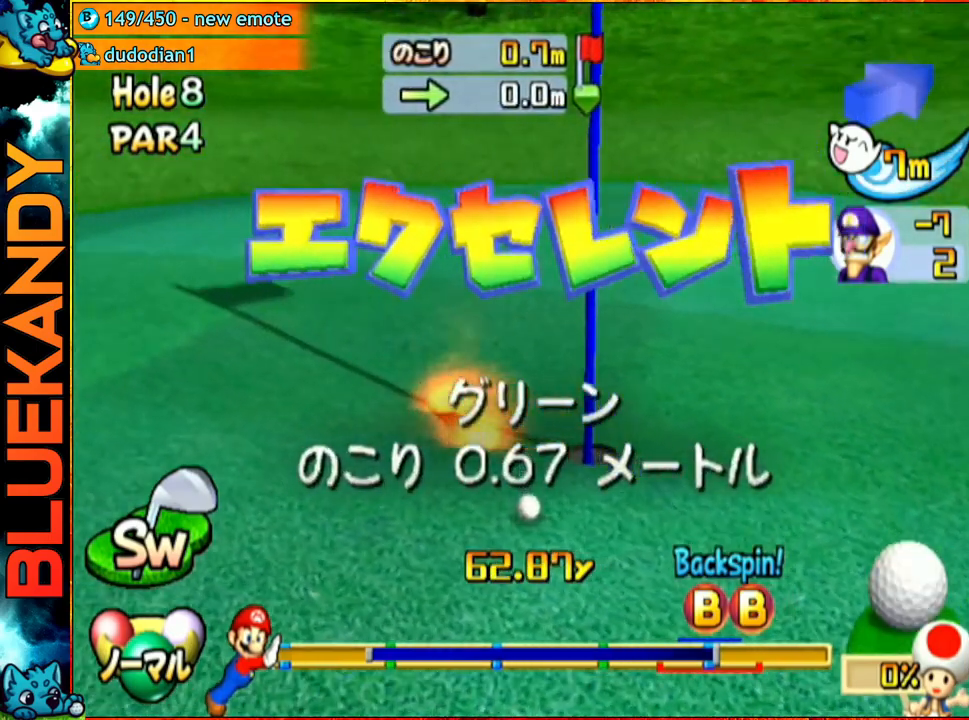
{"buttons": [], "left_stick": "center", "right_stick": "center", "events": []}
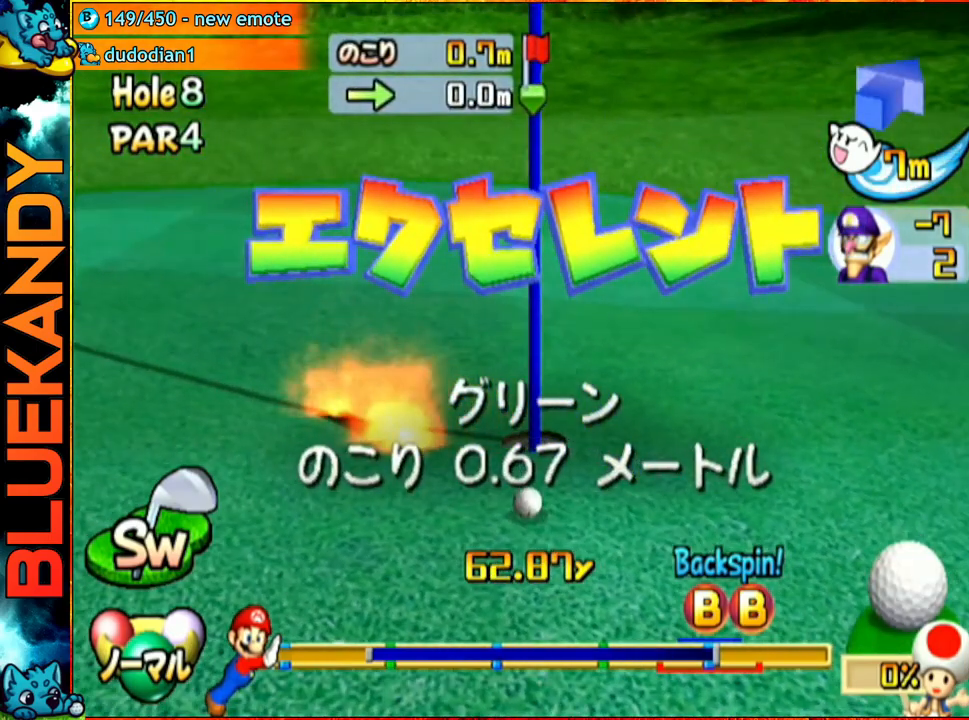
{"buttons": [], "left_stick": "center", "right_stick": "center", "events": []}
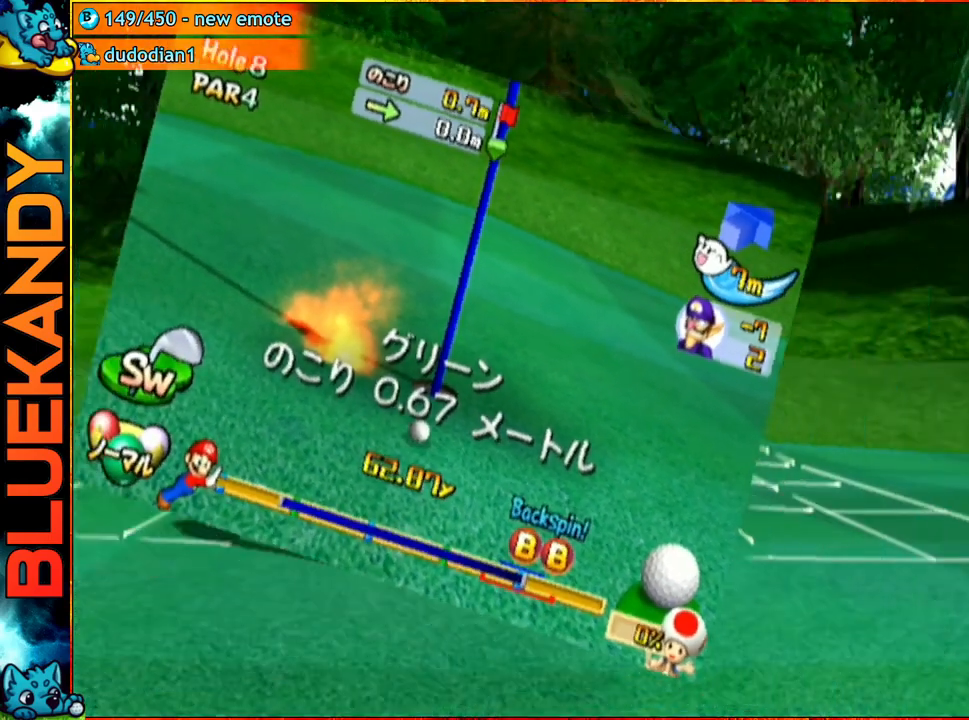
{"buttons": ["A", "B"], "left_stick": "center", "right_stick": "center", "events": [[367, "A", "down"], [433, "B", "down"]]}
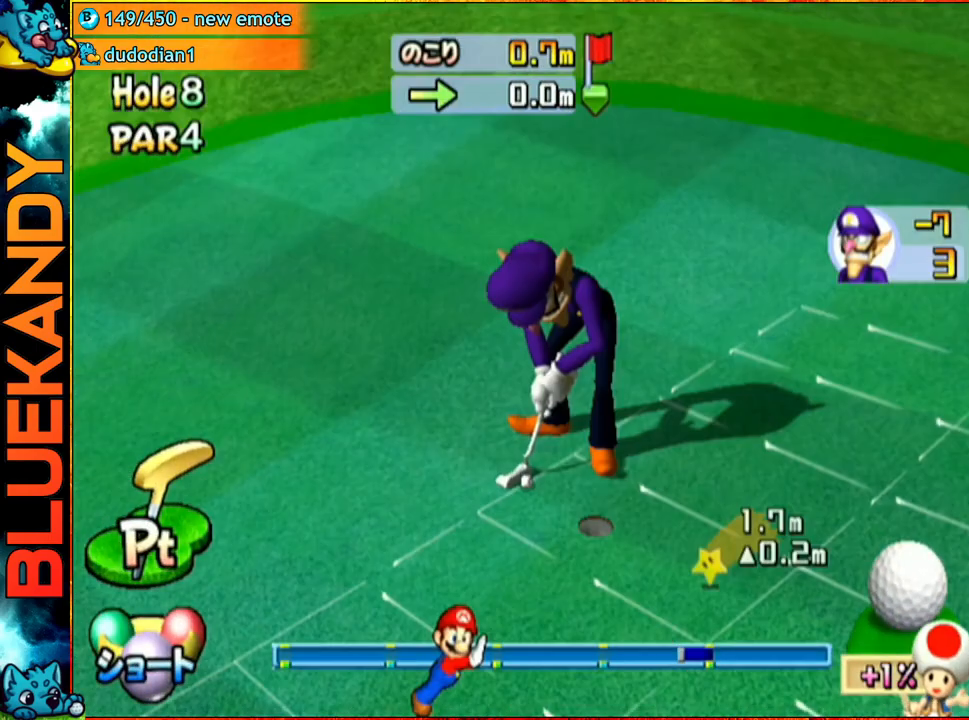
{"buttons": ["A"], "left_stick": "center", "right_stick": "center", "events": [[233, "B", "up"]]}
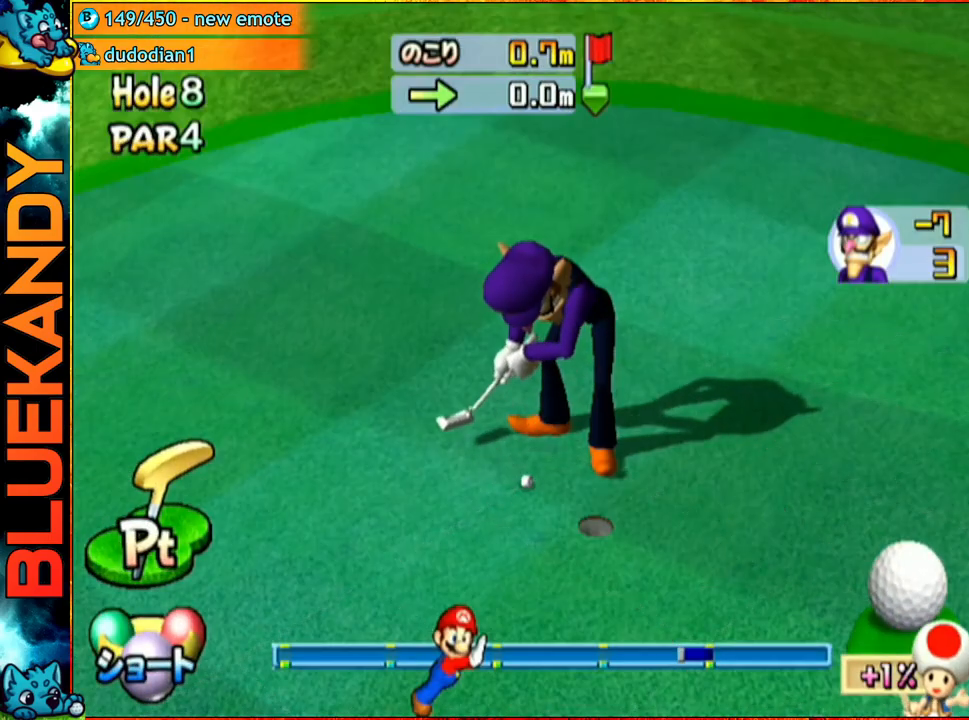
{"buttons": ["A"], "left_stick": "center", "right_stick": "center", "events": []}
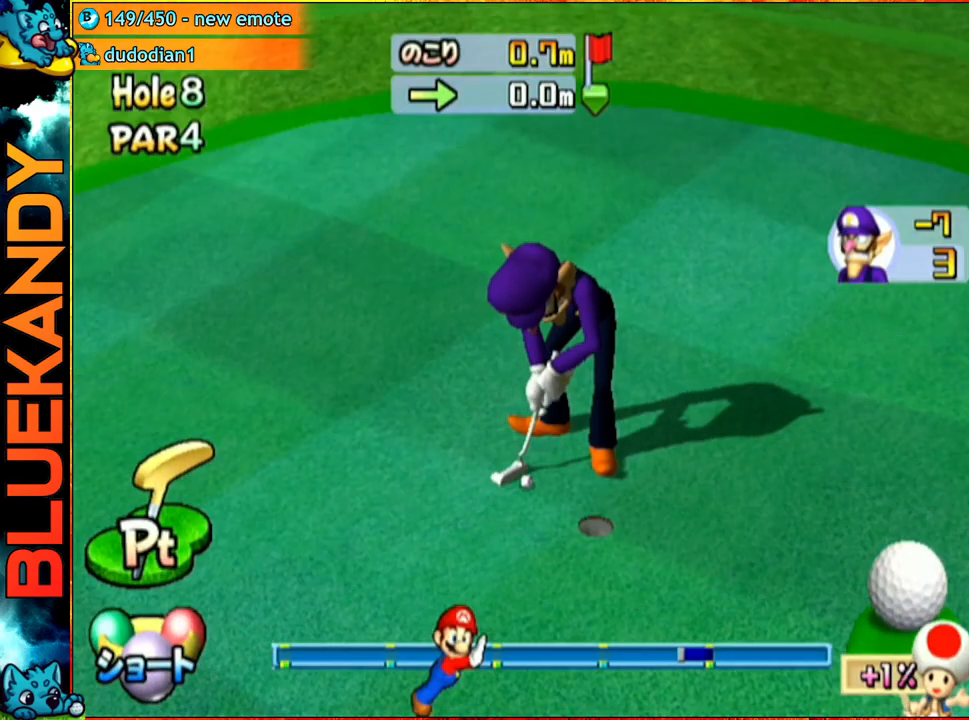
{"buttons": ["A"], "left_stick": "center", "right_stick": "center", "events": []}
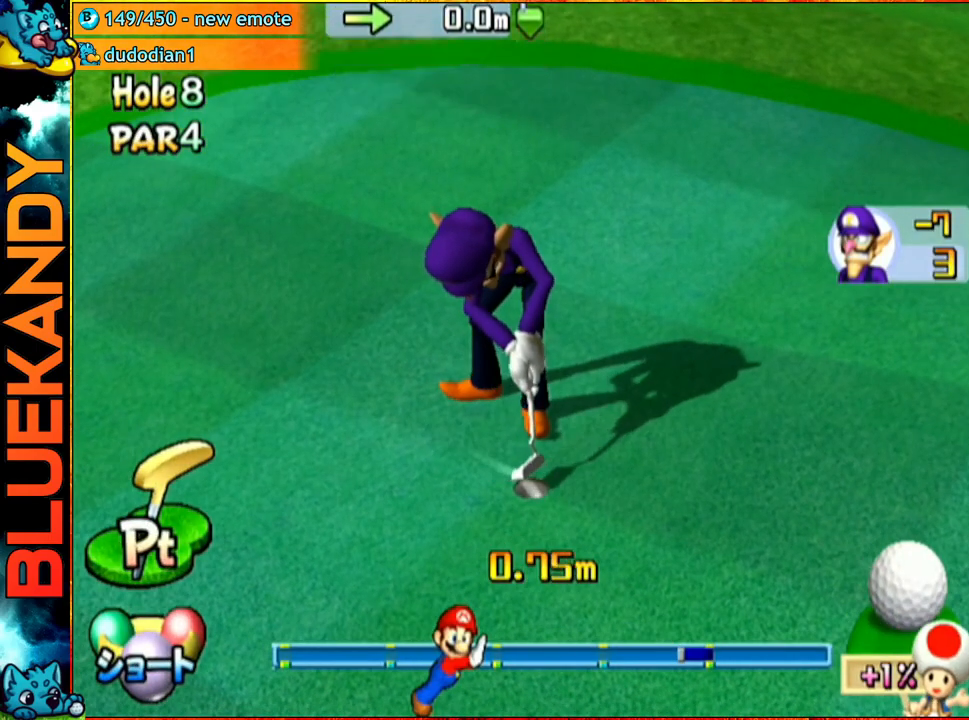
{"buttons": ["A"], "left_stick": "center", "right_stick": "center", "events": []}